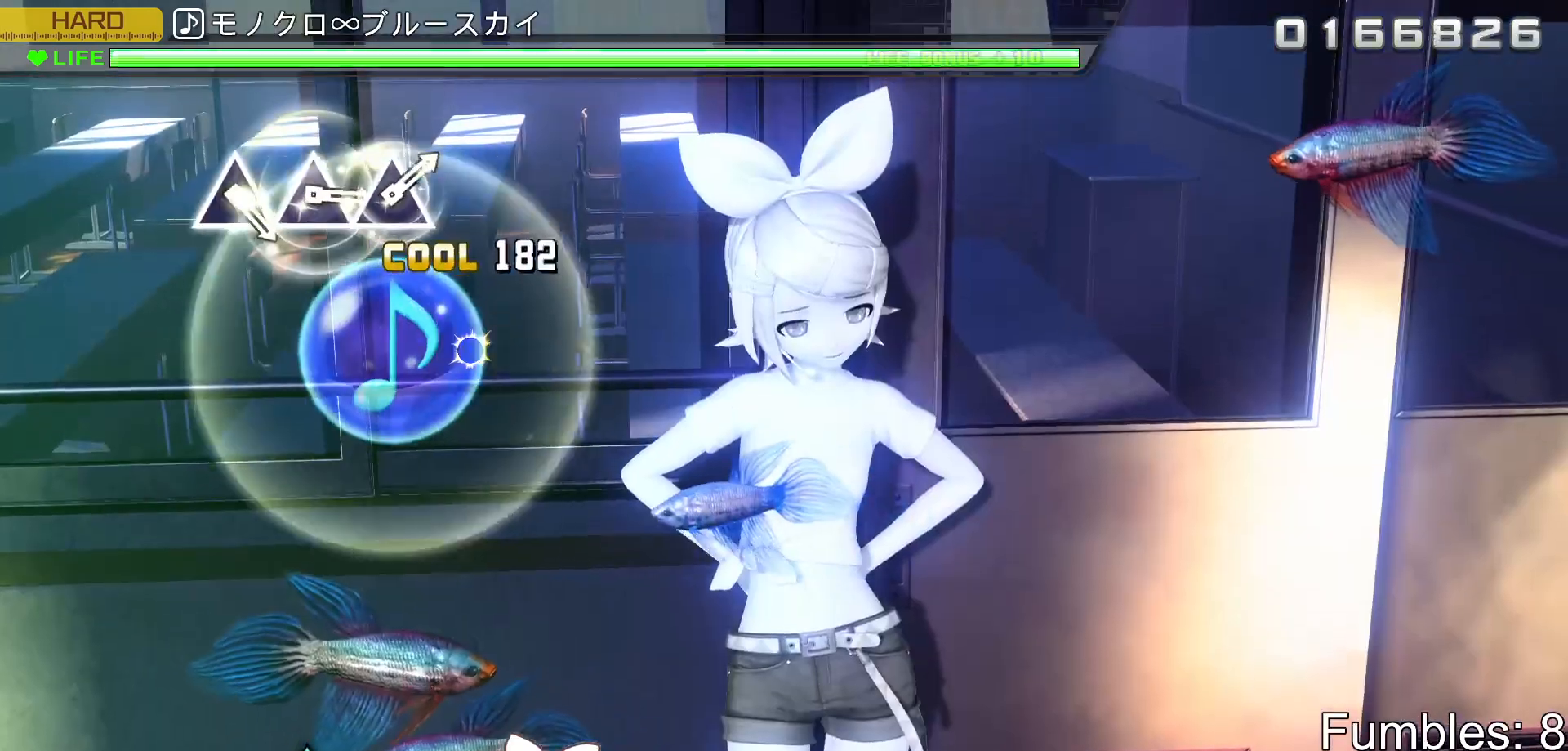
Gameplay with a controller (PlayStation layout); each line is a JSON object with the inputs held at the frame after it. "events" lists button and stick changes between this image and that frame as [ms after this image, input, new state], when the widget could be followed in between. Not read: L3.
{"buttons": ["SQUARE", "L2", "R2"], "left_stick": "center", "right_stick": "center", "events": [[450, "R2", "down"]]}
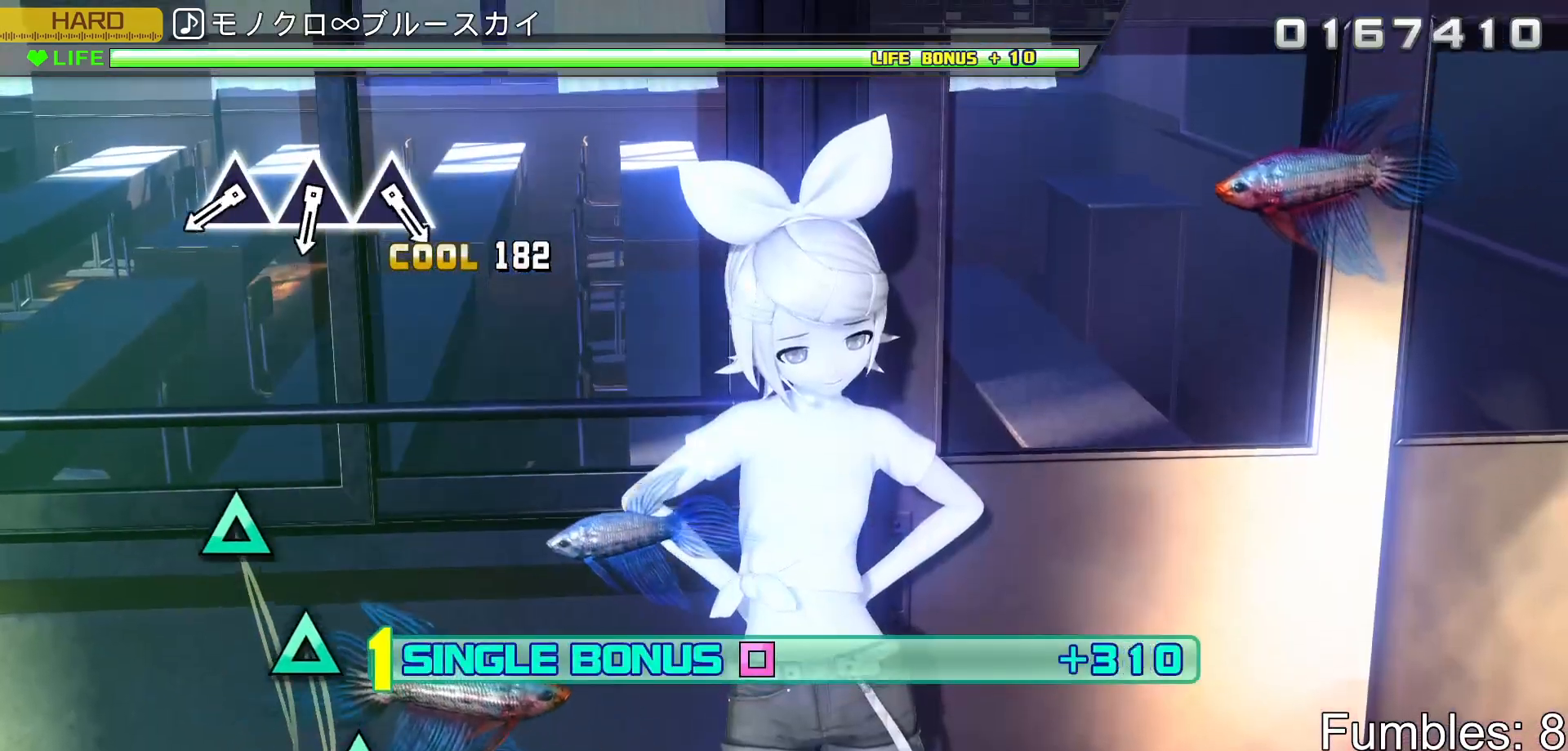
{"buttons": ["R2"], "left_stick": "center", "right_stick": "center", "events": [[133, "SQUARE", "up"], [150, "L2", "up"]]}
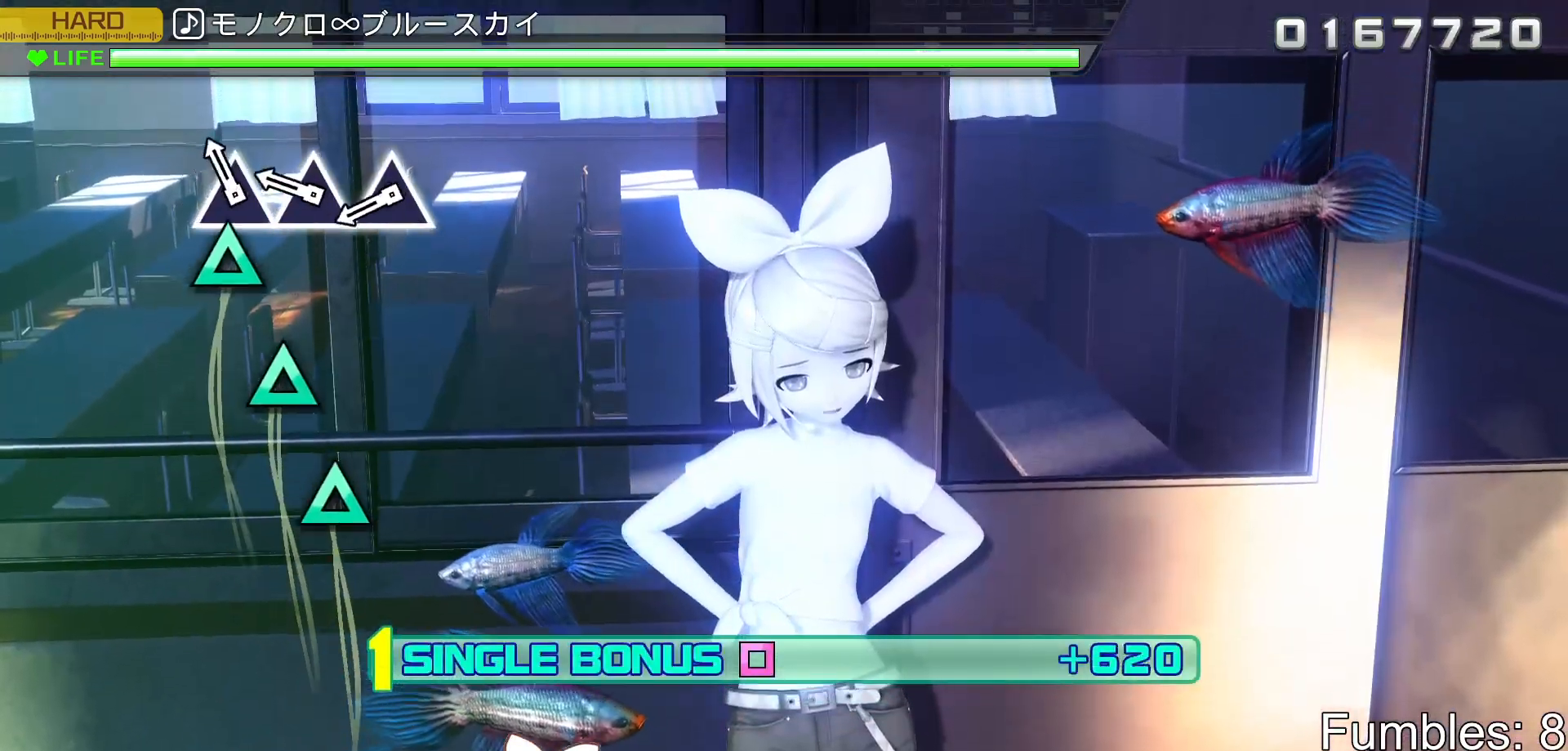
{"buttons": ["TRIANGLE", "R2"], "left_stick": "center", "right_stick": "center", "events": [[133, "TRIANGLE", "down"], [250, "TRIANGLE", "up"], [367, "TRIANGLE", "down"]]}
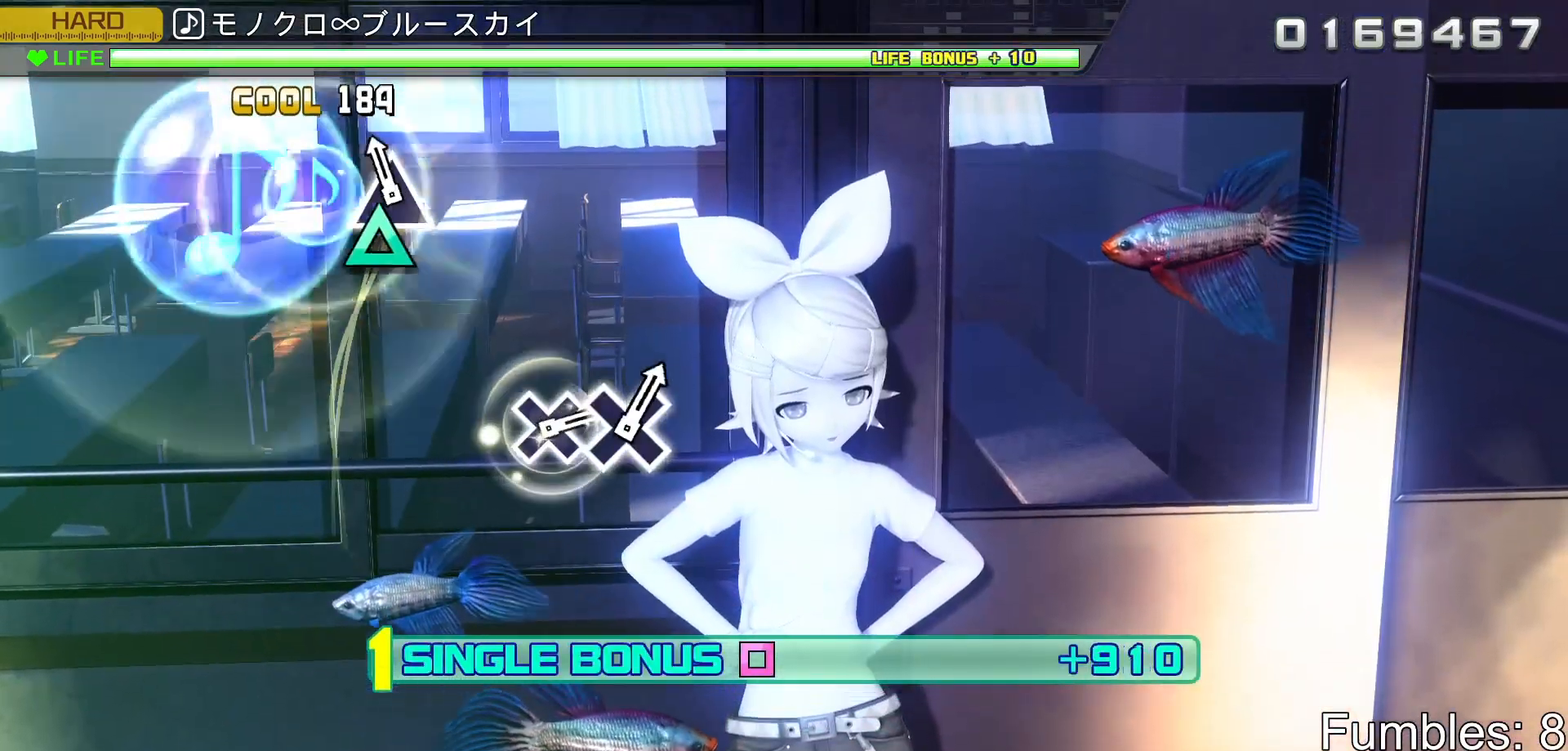
{"buttons": ["R2"], "left_stick": "center", "right_stick": "center", "events": [[17, "TRIANGLE", "up"], [117, "TRIANGLE", "down"], [217, "TRIANGLE", "up"]]}
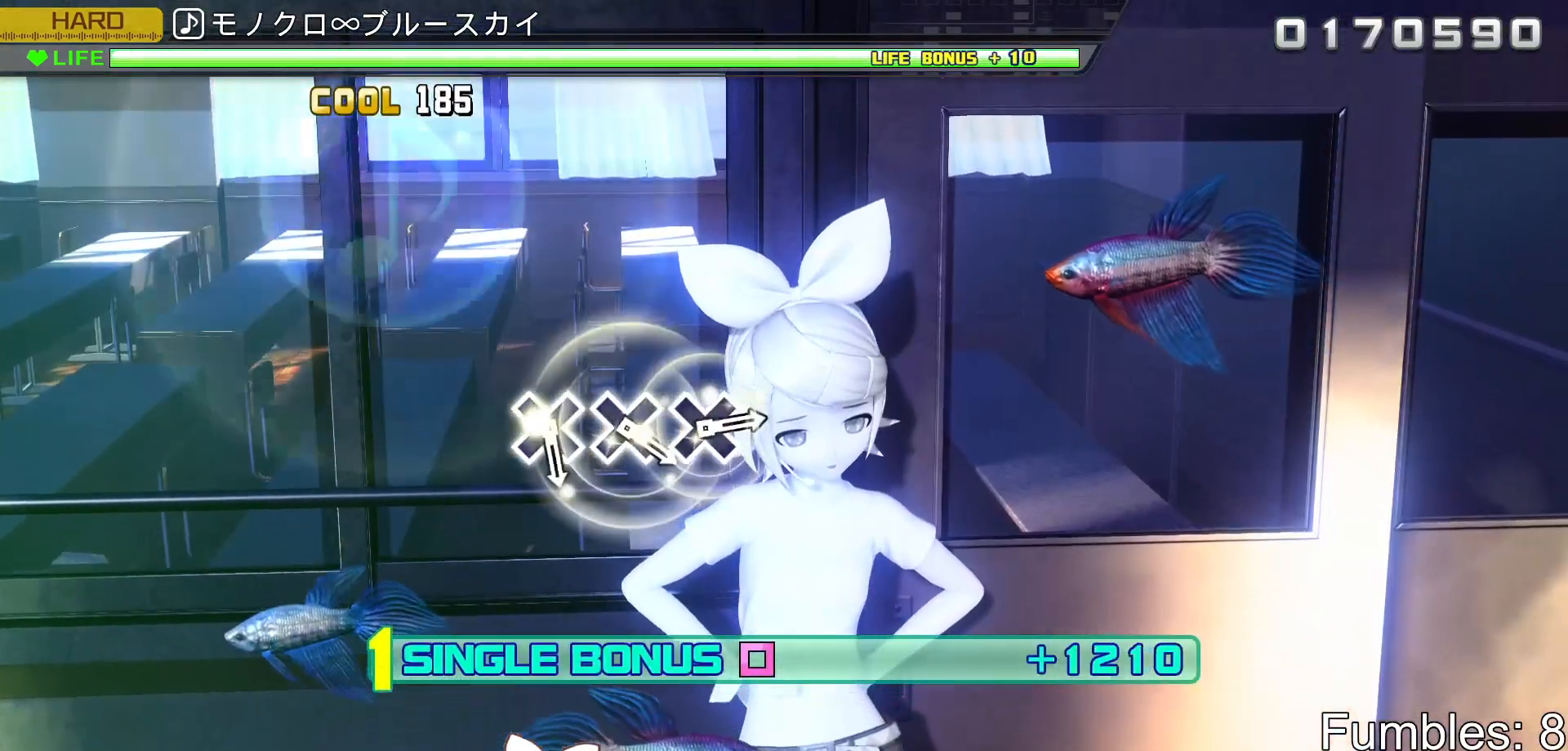
{"buttons": ["L2"], "left_stick": "center", "right_stick": "center", "events": [[33, "L2", "down"], [267, "R2", "up"]]}
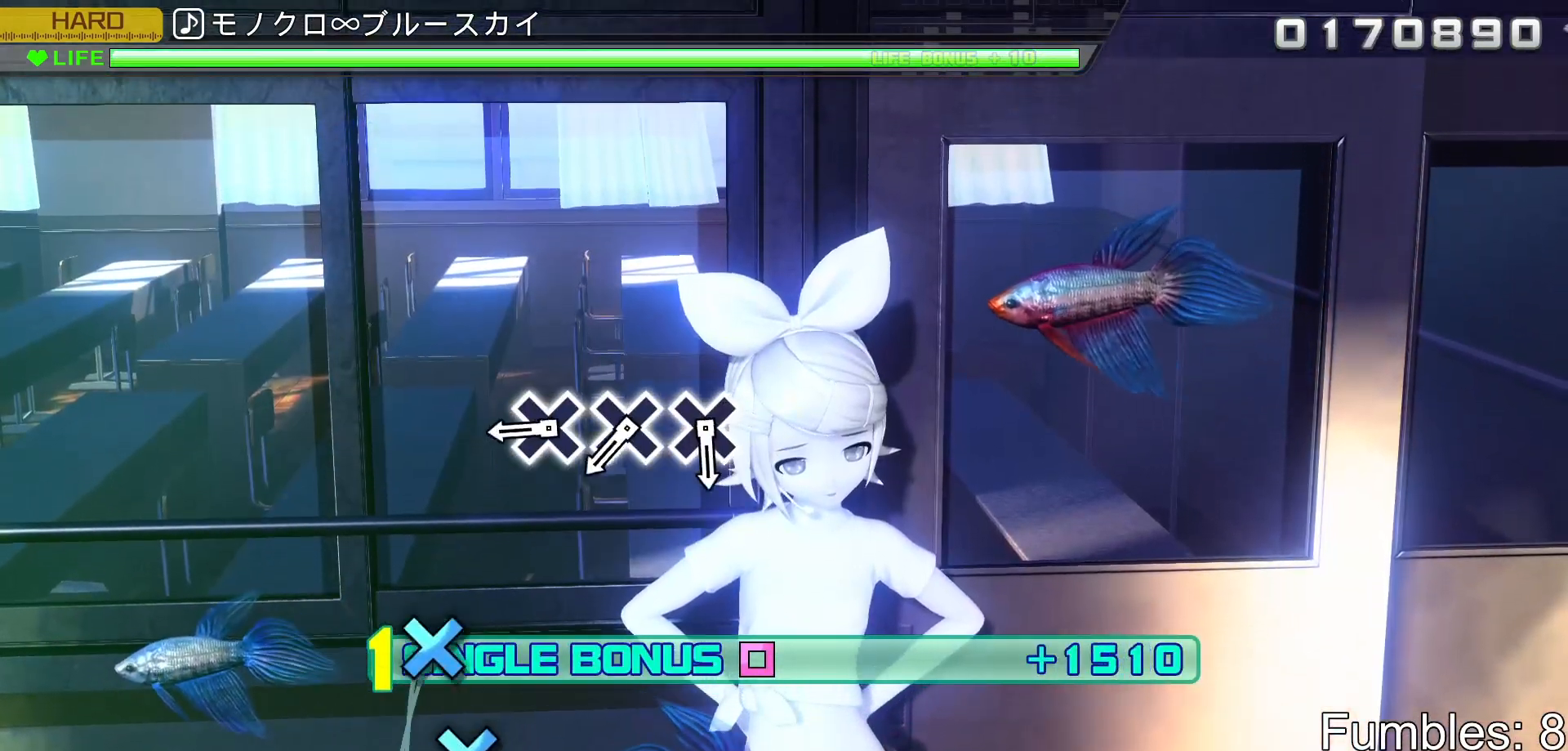
{"buttons": ["CROSS", "L2"], "left_stick": "center", "right_stick": "center", "events": [[500, "CROSS", "down"]]}
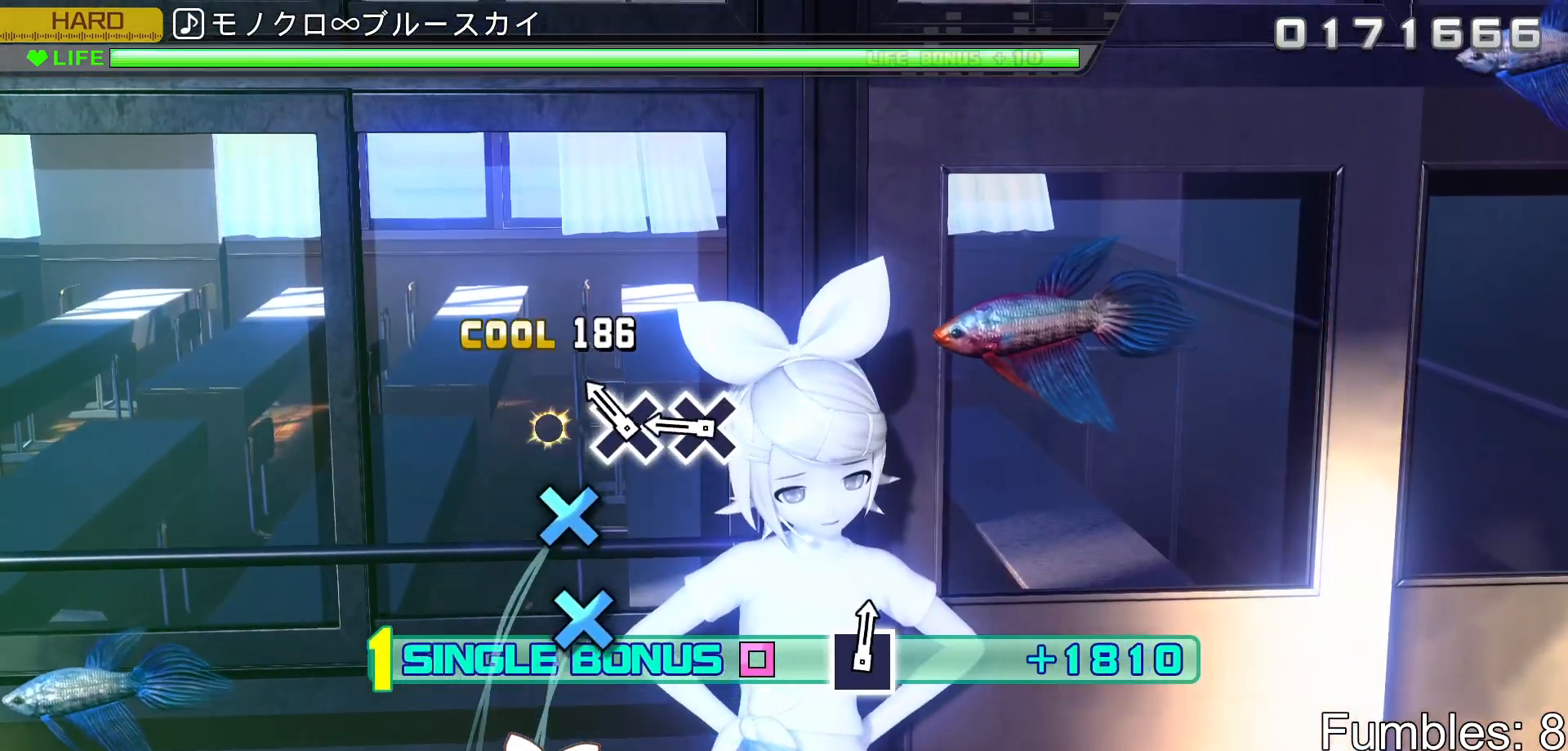
{"buttons": ["CROSS", "L2"], "left_stick": "center", "right_stick": "center", "events": [[117, "CROSS", "up"], [233, "CROSS", "down"], [367, "CROSS", "up"], [433, "CROSS", "down"]]}
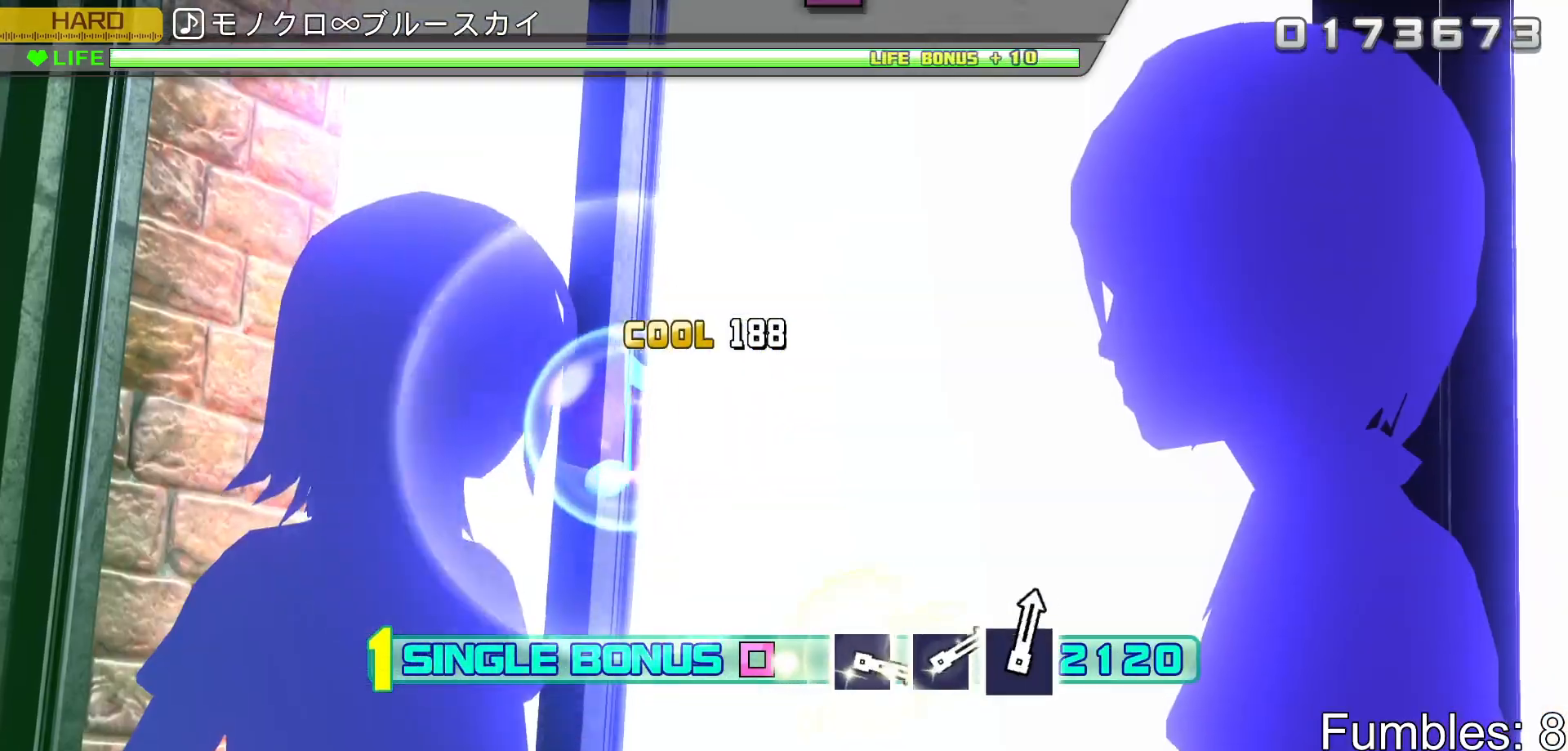
{"buttons": ["R2"], "left_stick": "center", "right_stick": "center", "events": [[50, "CROSS", "up"], [183, "R2", "down"], [417, "L2", "up"]]}
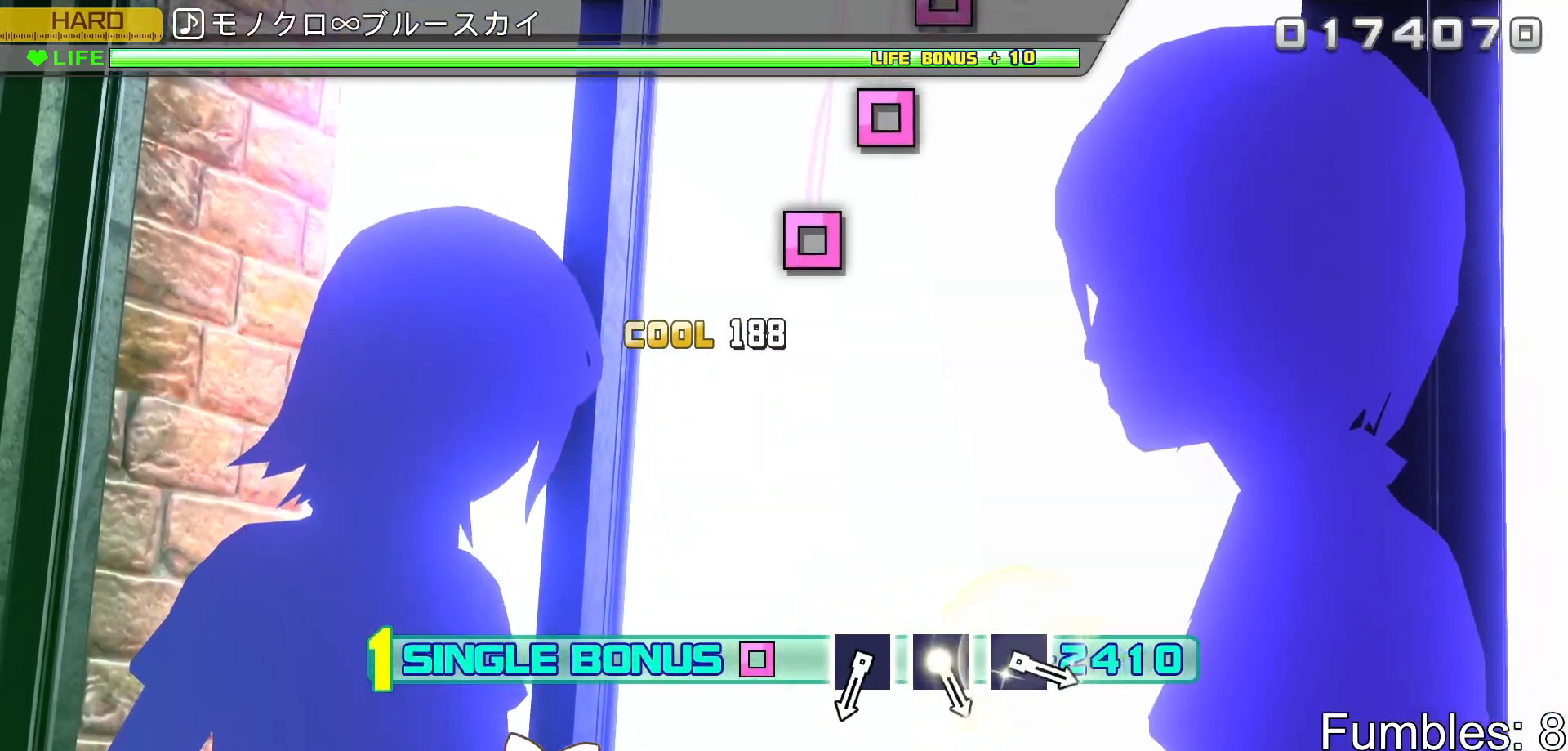
{"buttons": ["R2"], "left_stick": "center", "right_stick": "center", "events": []}
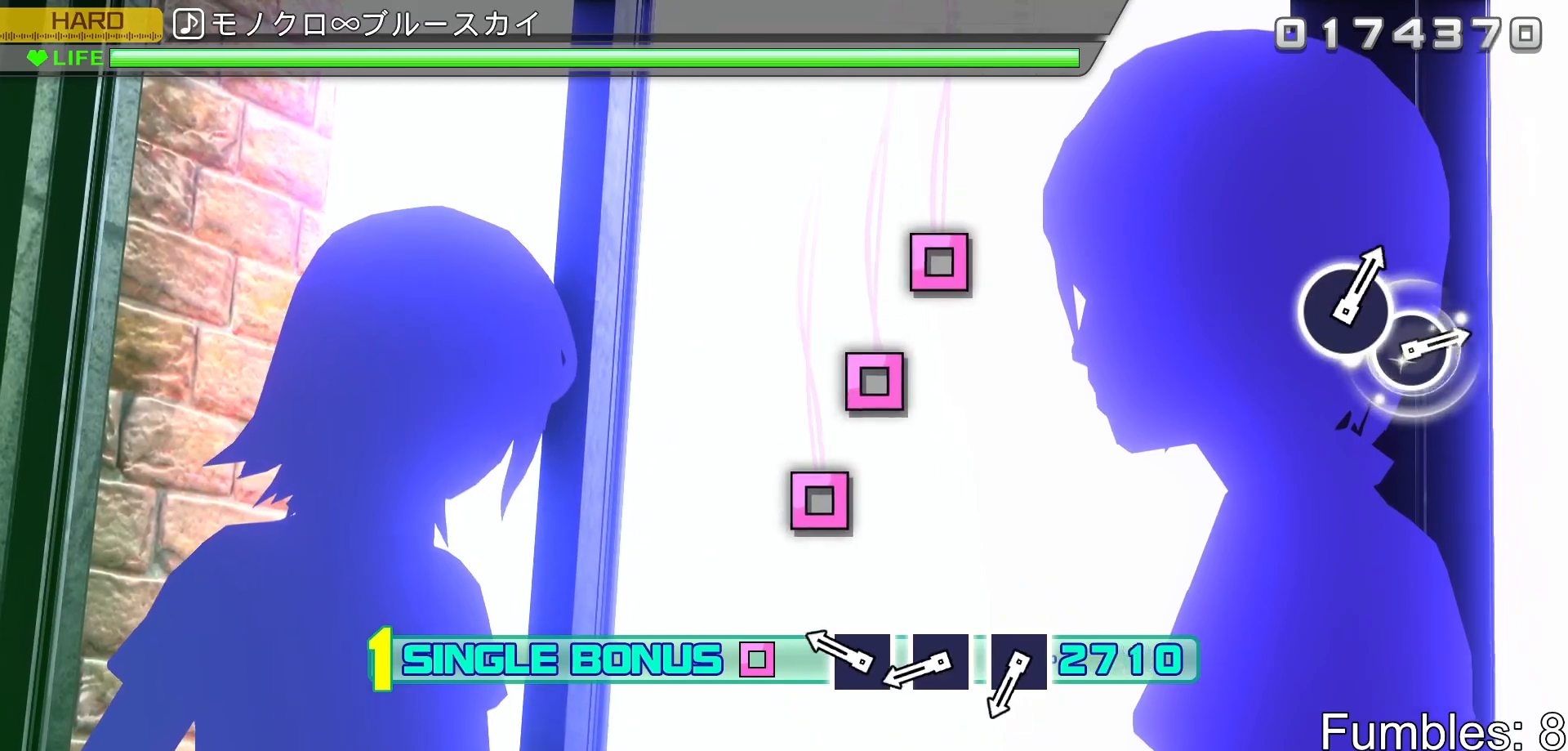
{"buttons": ["R2"], "left_stick": "center", "right_stick": "center", "events": [[333, "SQUARE", "down"], [467, "SQUARE", "up"]]}
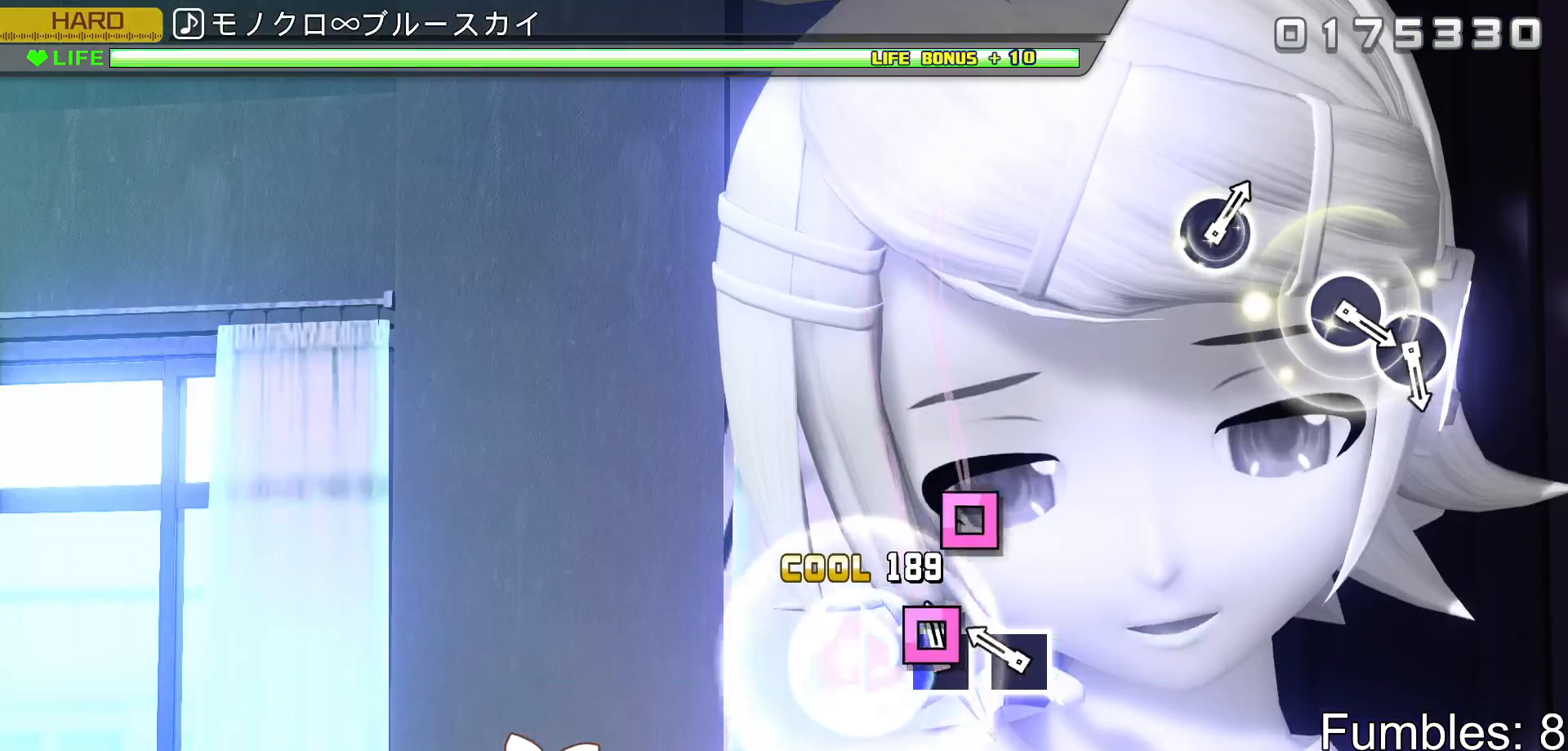
{"buttons": ["R2"], "left_stick": "center", "right_stick": "center", "events": [[67, "SQUARE", "down"], [200, "SQUARE", "up"], [300, "SQUARE", "down"], [467, "SQUARE", "up"]]}
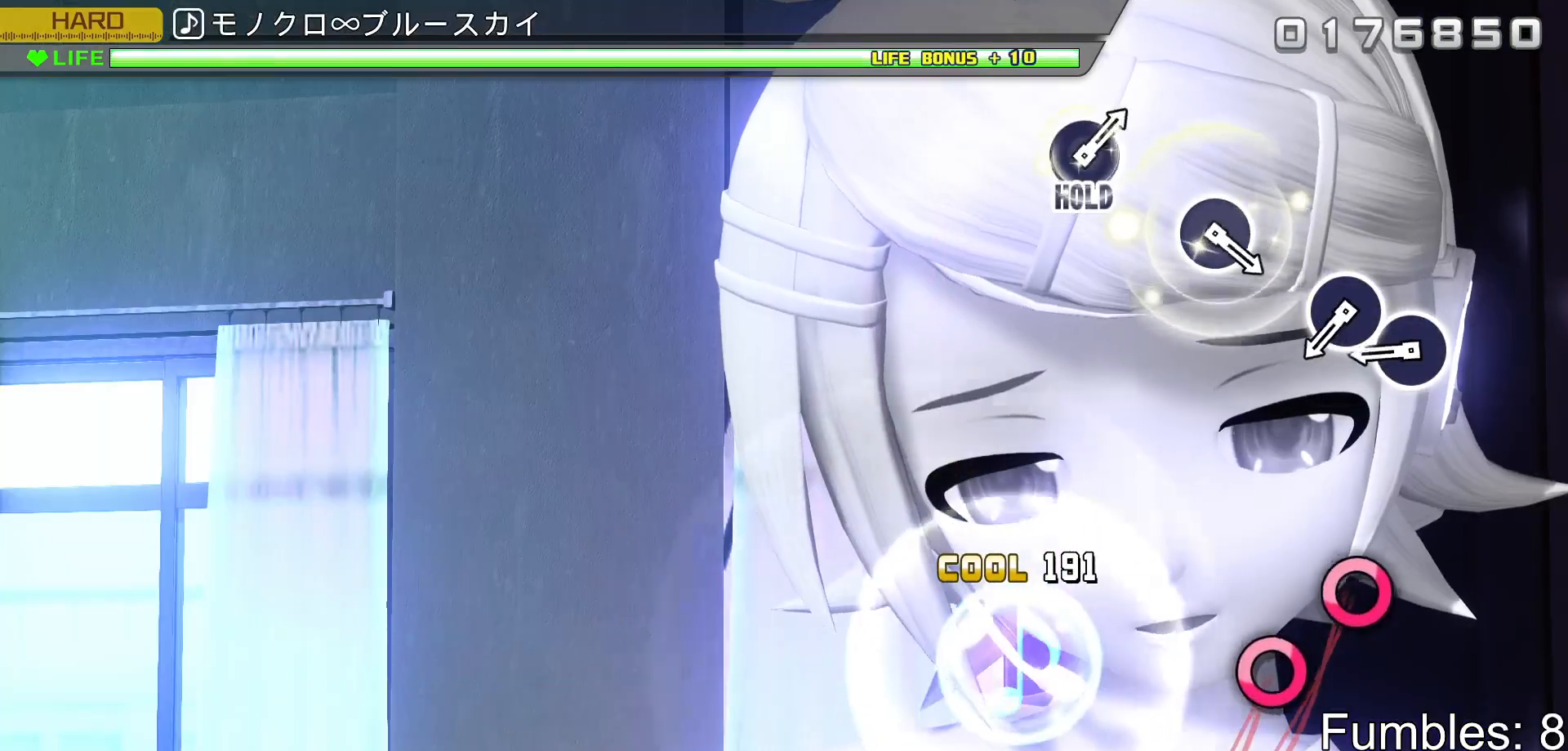
{"buttons": ["CIRCLE", "R2"], "left_stick": "center", "right_stick": "center", "events": [[500, "CIRCLE", "down"]]}
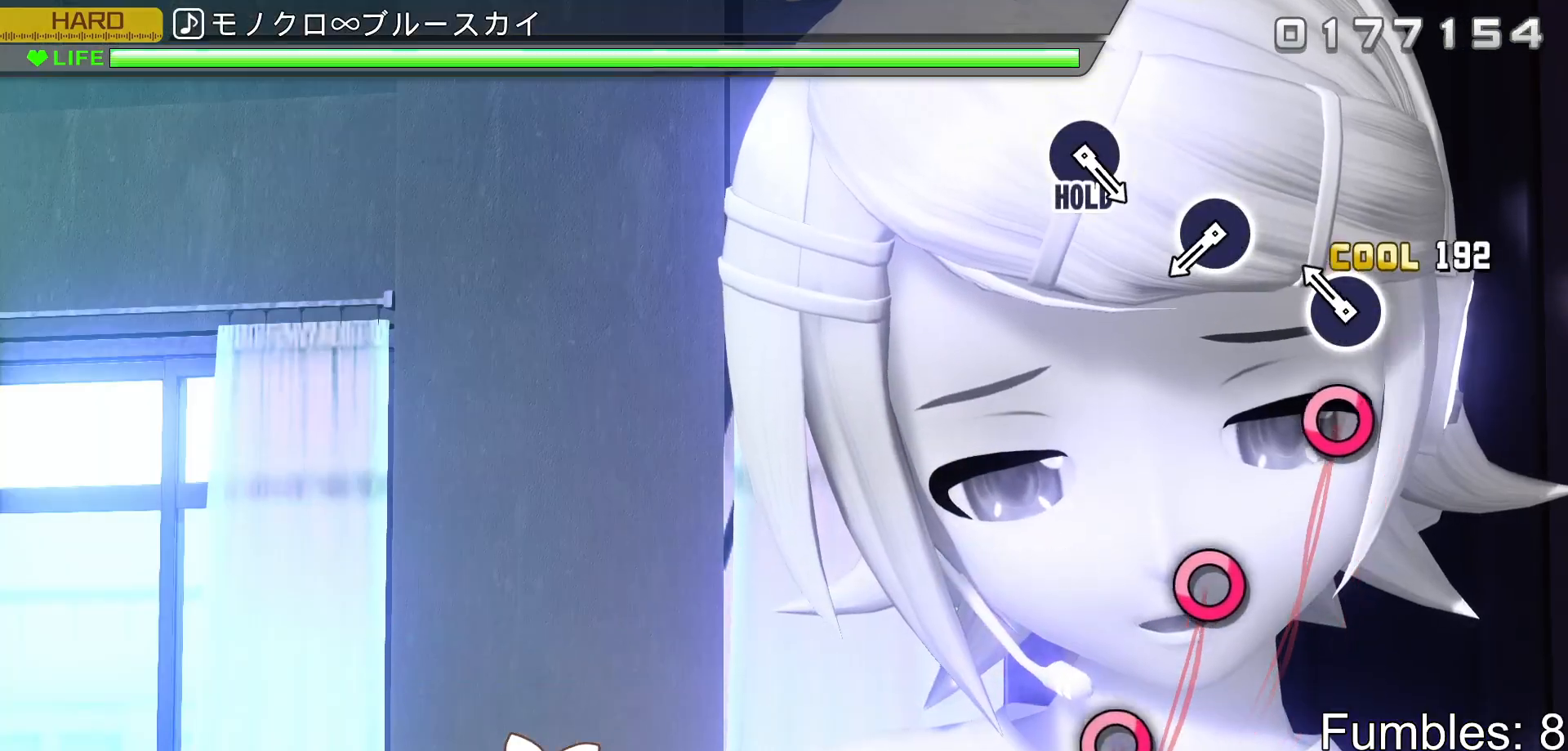
{"buttons": ["R2"], "left_stick": "center", "right_stick": "center", "events": [[150, "CIRCLE", "up"], [233, "CIRCLE", "down"], [433, "CIRCLE", "up"]]}
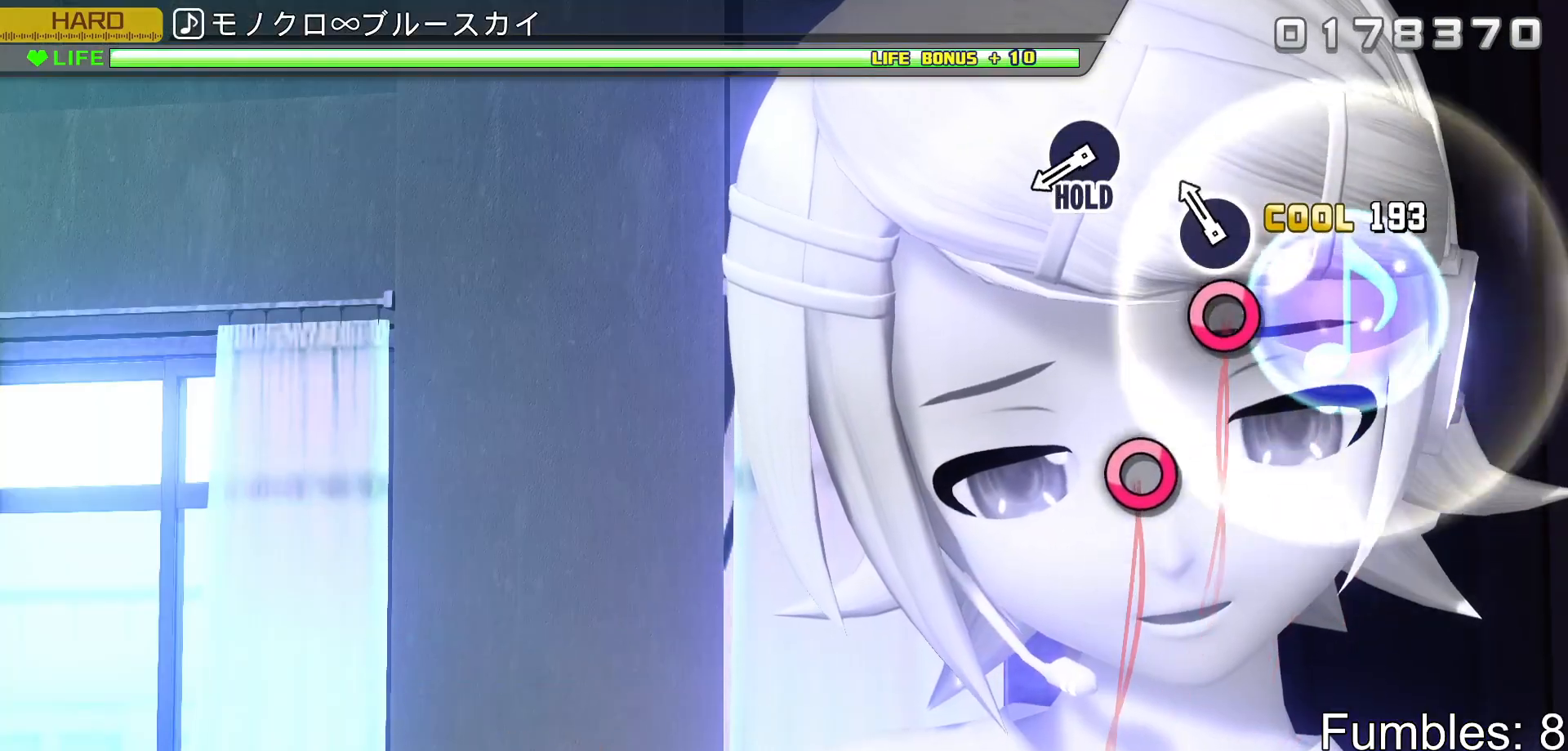
{"buttons": ["R2"], "left_stick": "center", "right_stick": "center", "events": [[200, "CIRCLE", "down"], [417, "CIRCLE", "up"]]}
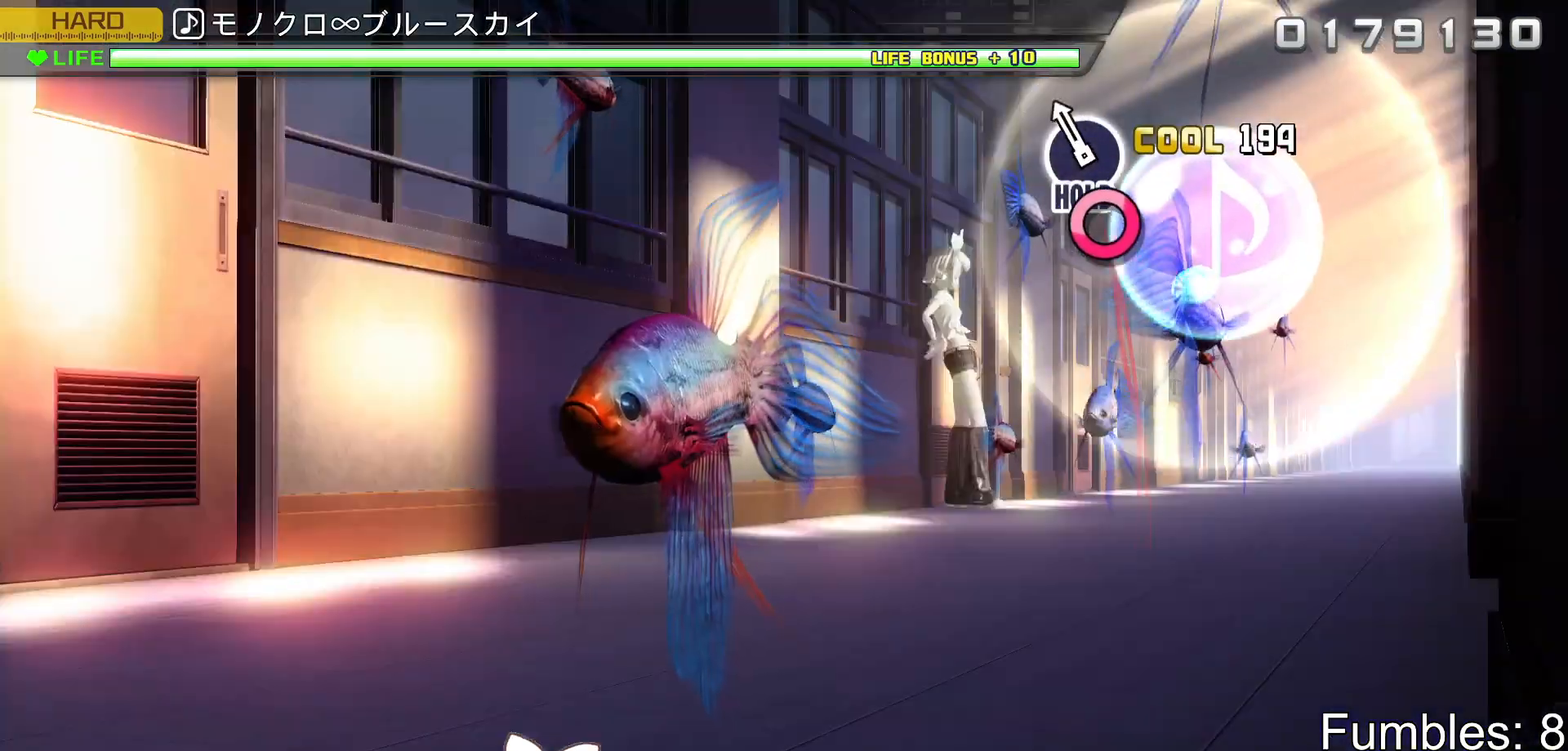
{"buttons": ["L2", "R2"], "left_stick": "center", "right_stick": "center", "events": [[150, "CIRCLE", "down"], [333, "L2", "down"], [500, "CIRCLE", "up"]]}
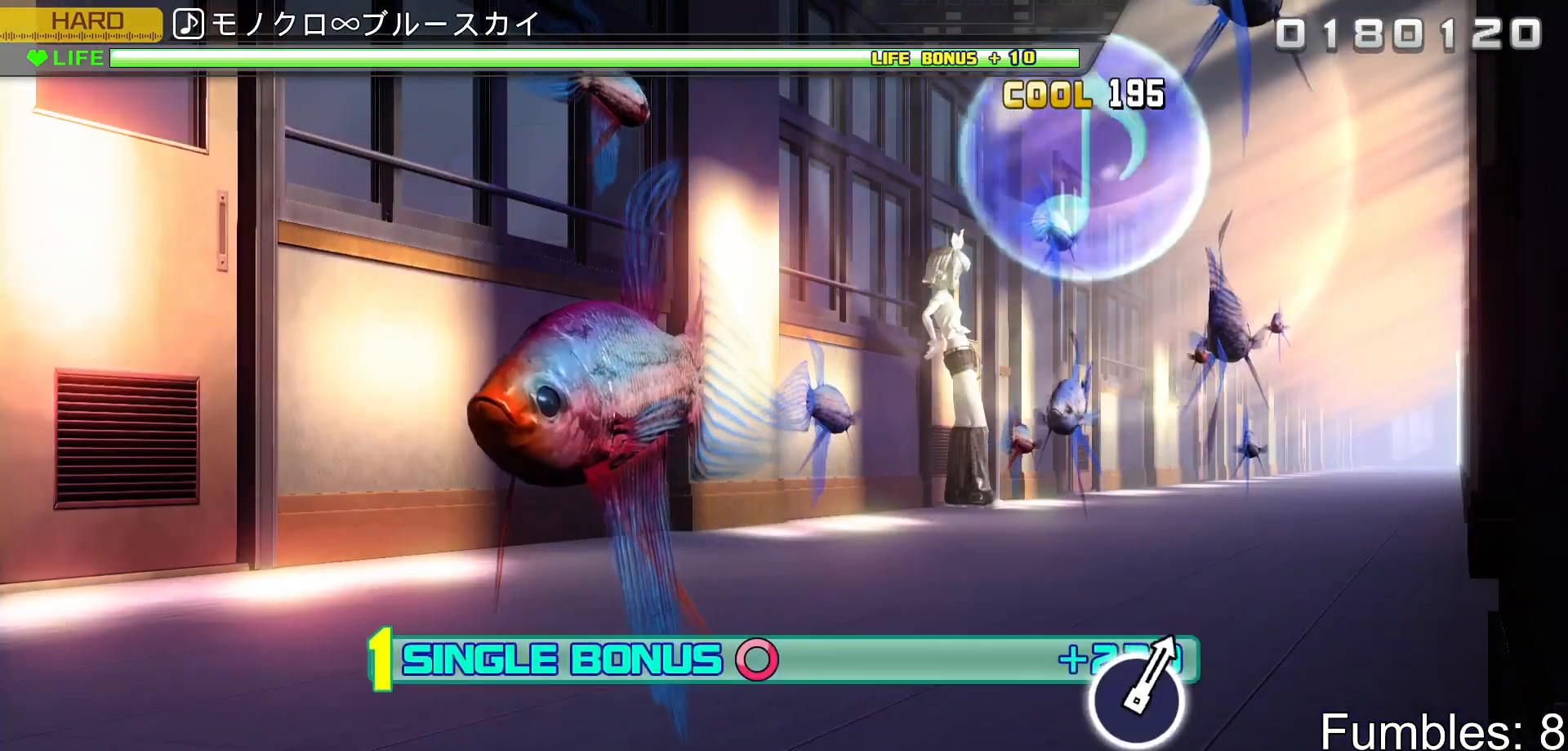
{"buttons": ["L2", "R2"], "left_stick": "center", "right_stick": "center", "events": [[33, "R2", "up"], [333, "R2", "down"]]}
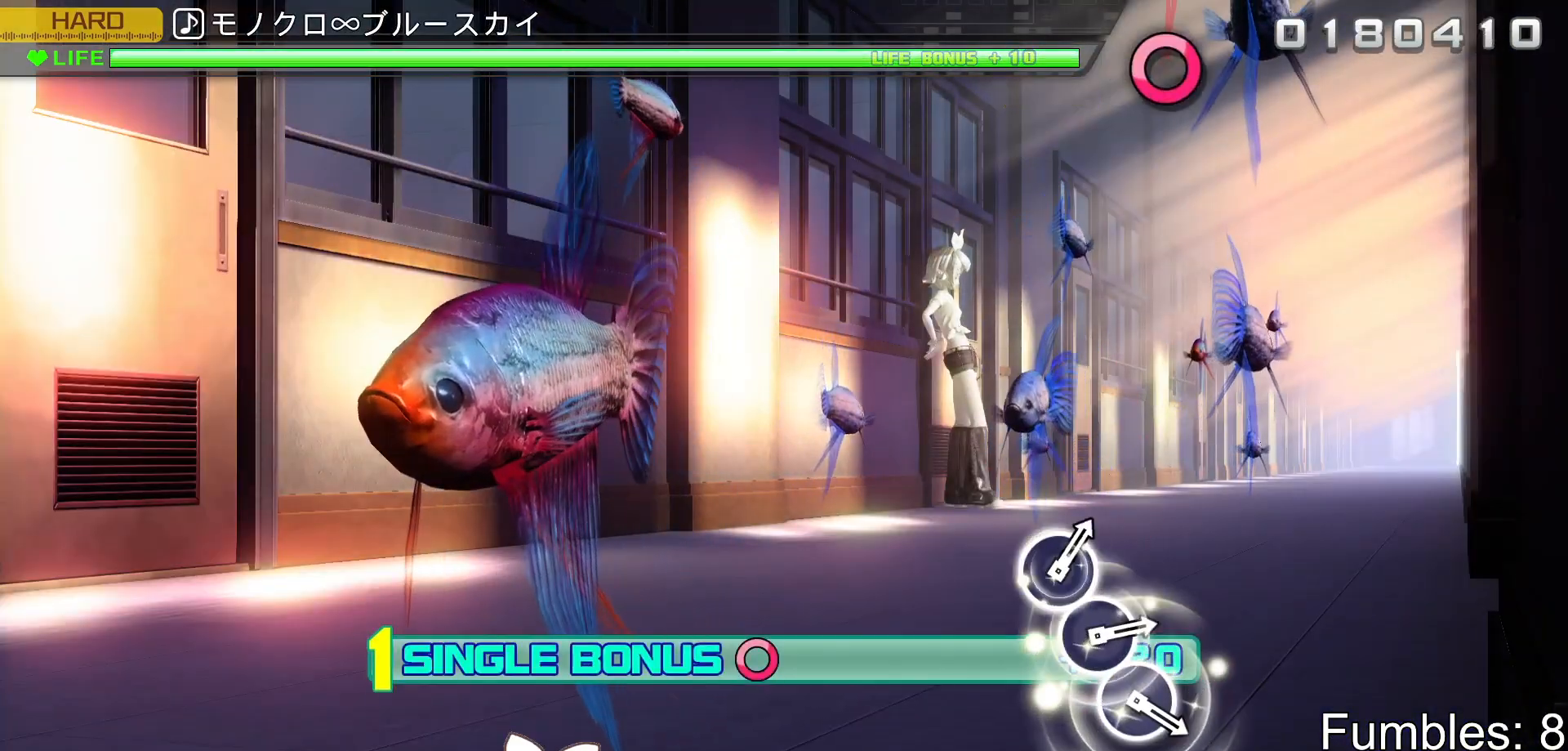
{"buttons": ["L2"], "left_stick": "center", "right_stick": "center", "events": [[67, "L2", "up"], [317, "L2", "down"], [500, "R2", "up"]]}
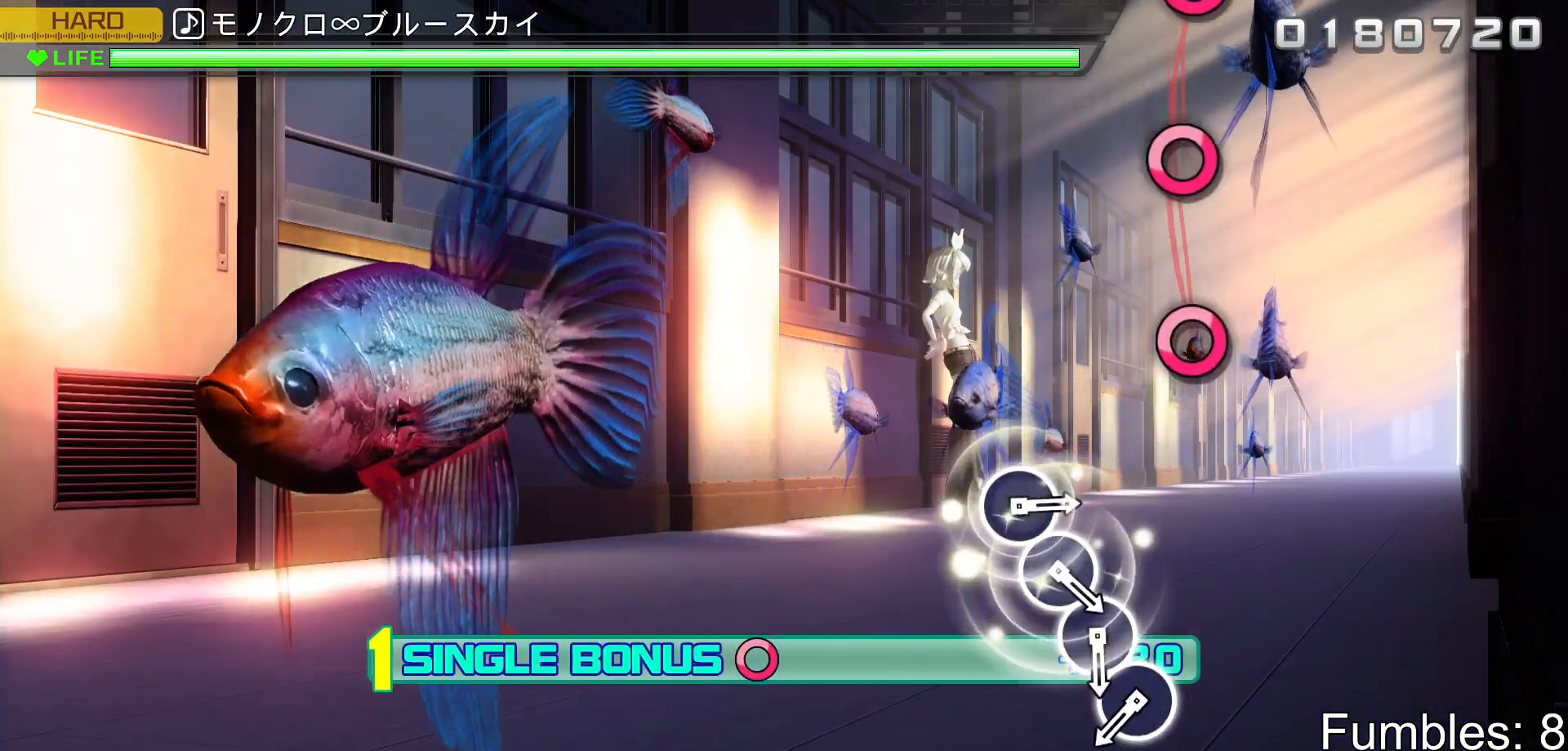
{"buttons": ["L2"], "left_stick": "center", "right_stick": "center", "events": []}
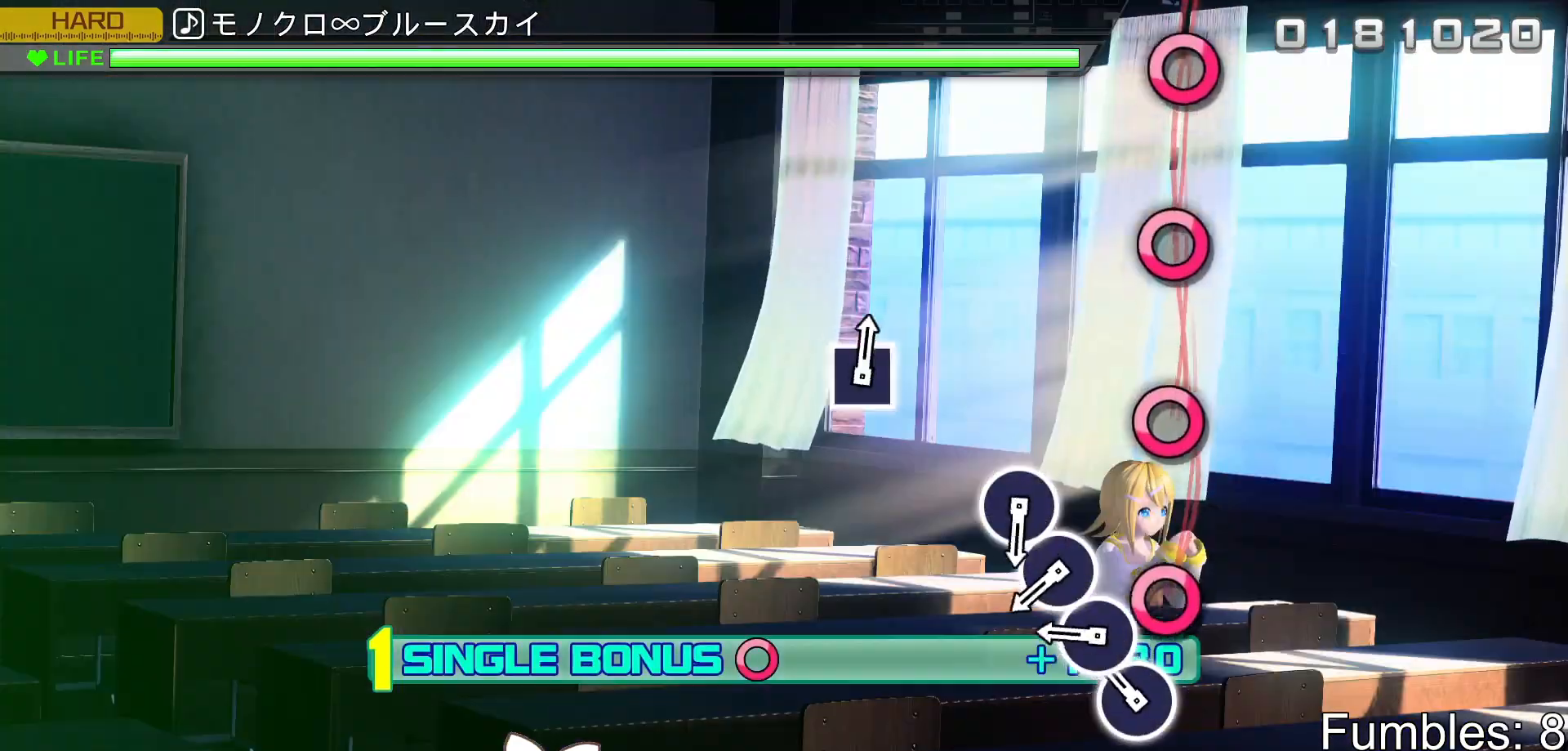
{"buttons": ["CIRCLE", "L2"], "left_stick": "center", "right_stick": "center", "events": [[217, "CIRCLE", "down"], [367, "CIRCLE", "up"], [450, "CIRCLE", "down"]]}
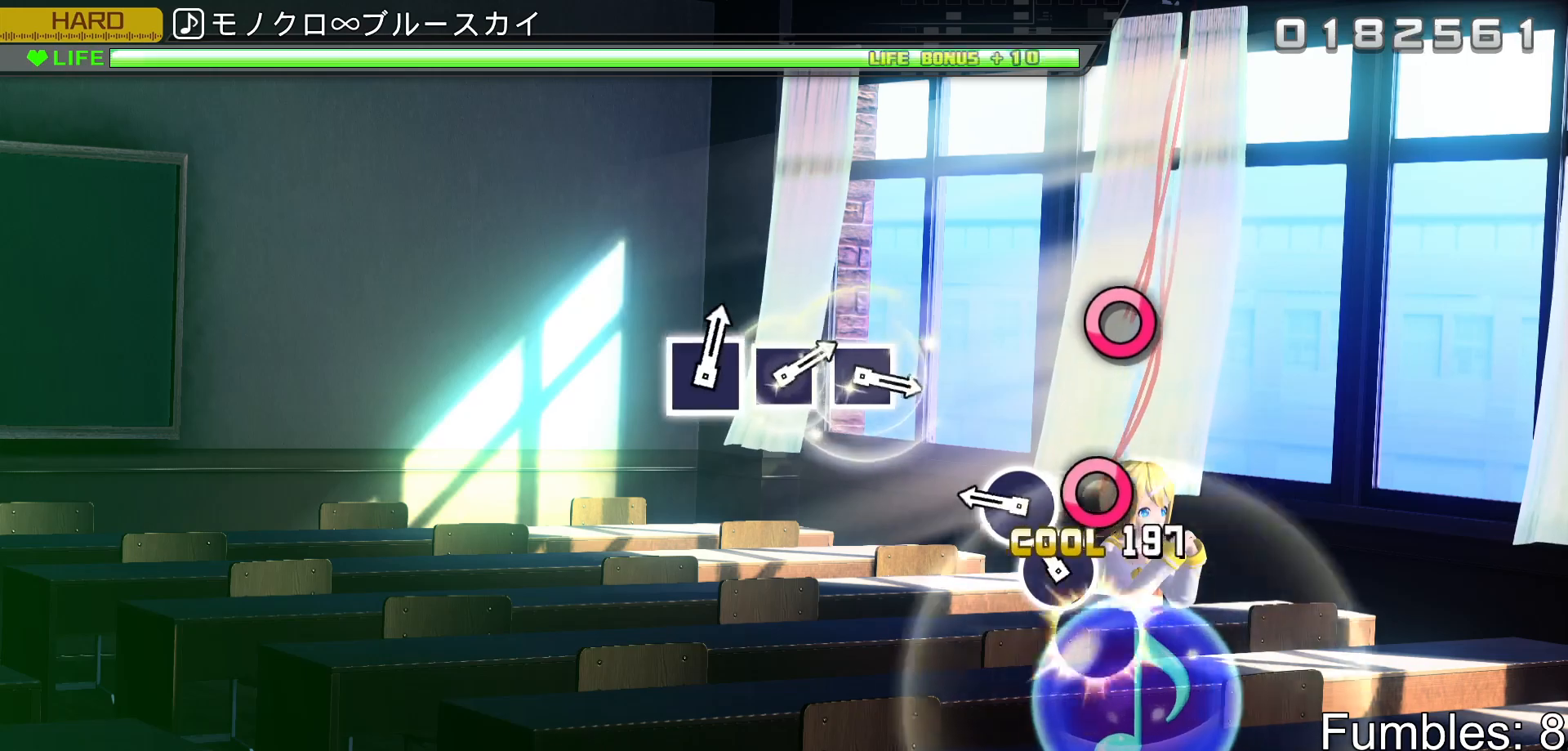
{"buttons": ["CIRCLE", "L2"], "left_stick": "center", "right_stick": "center", "events": [[100, "CIRCLE", "up"], [167, "CIRCLE", "down"], [333, "CIRCLE", "up"], [417, "CIRCLE", "down"]]}
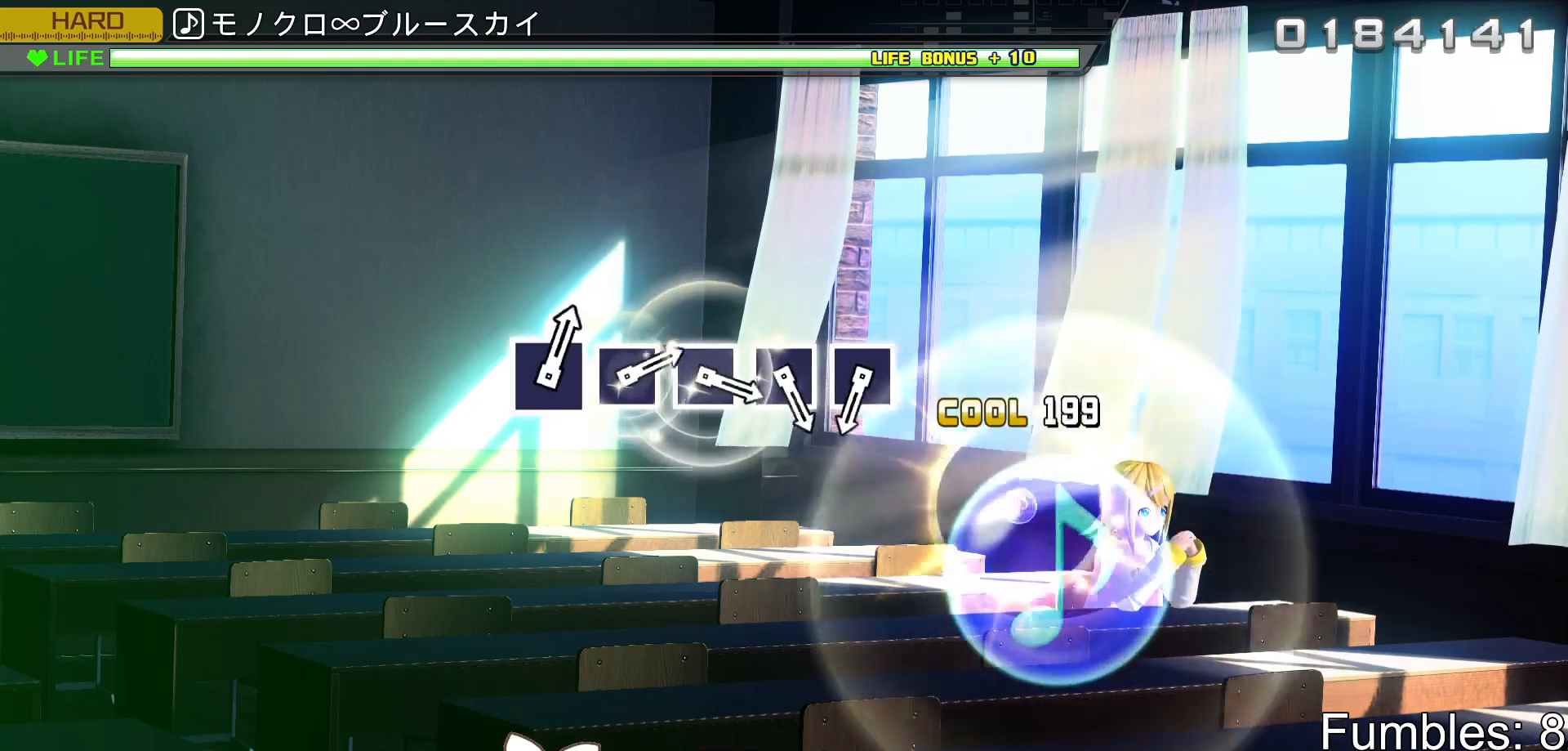
{"buttons": ["L2"], "left_stick": "center", "right_stick": "center", "events": [[83, "CIRCLE", "up"]]}
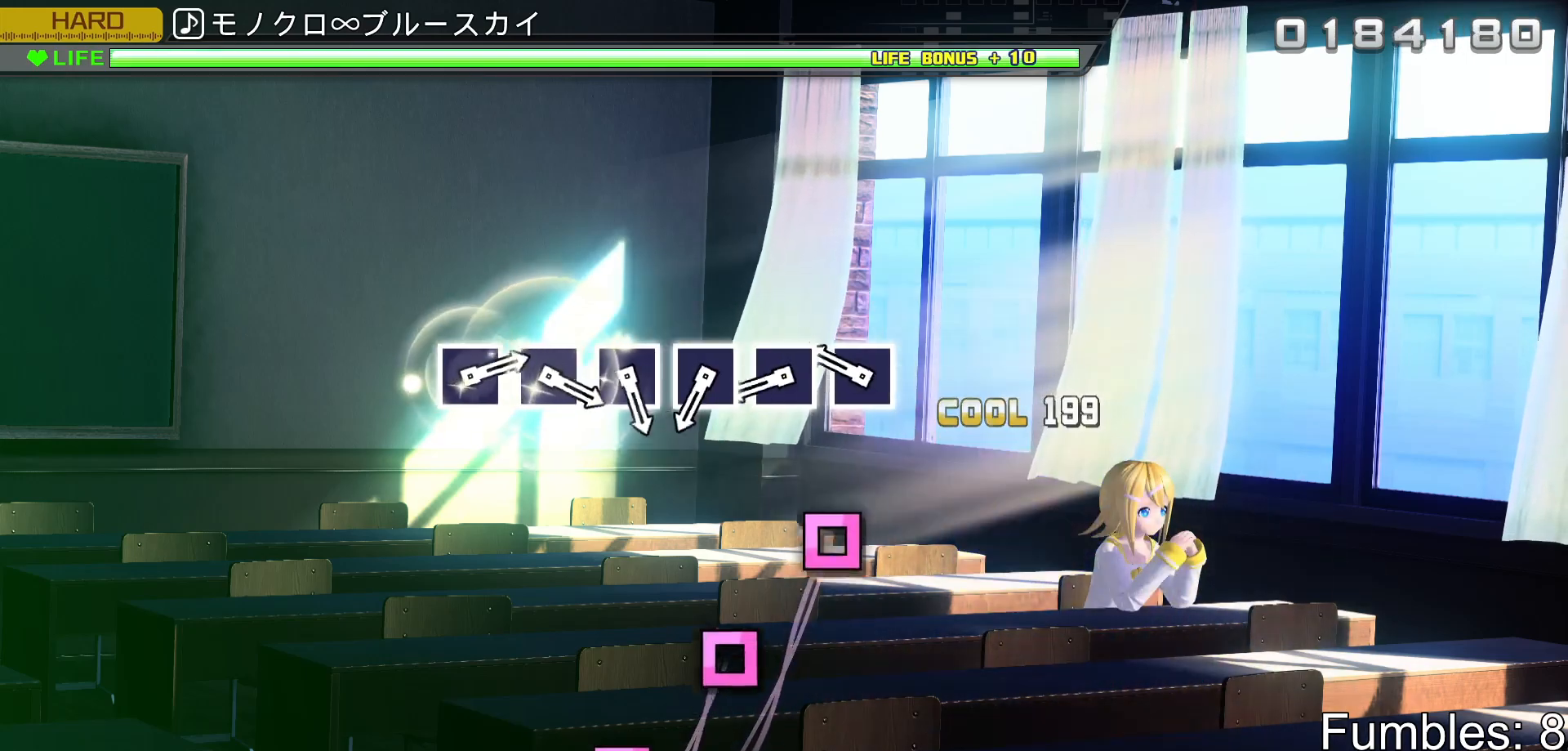
{"buttons": ["L2"], "left_stick": "center", "right_stick": "center", "events": [[350, "SQUARE", "down"], [467, "SQUARE", "up"]]}
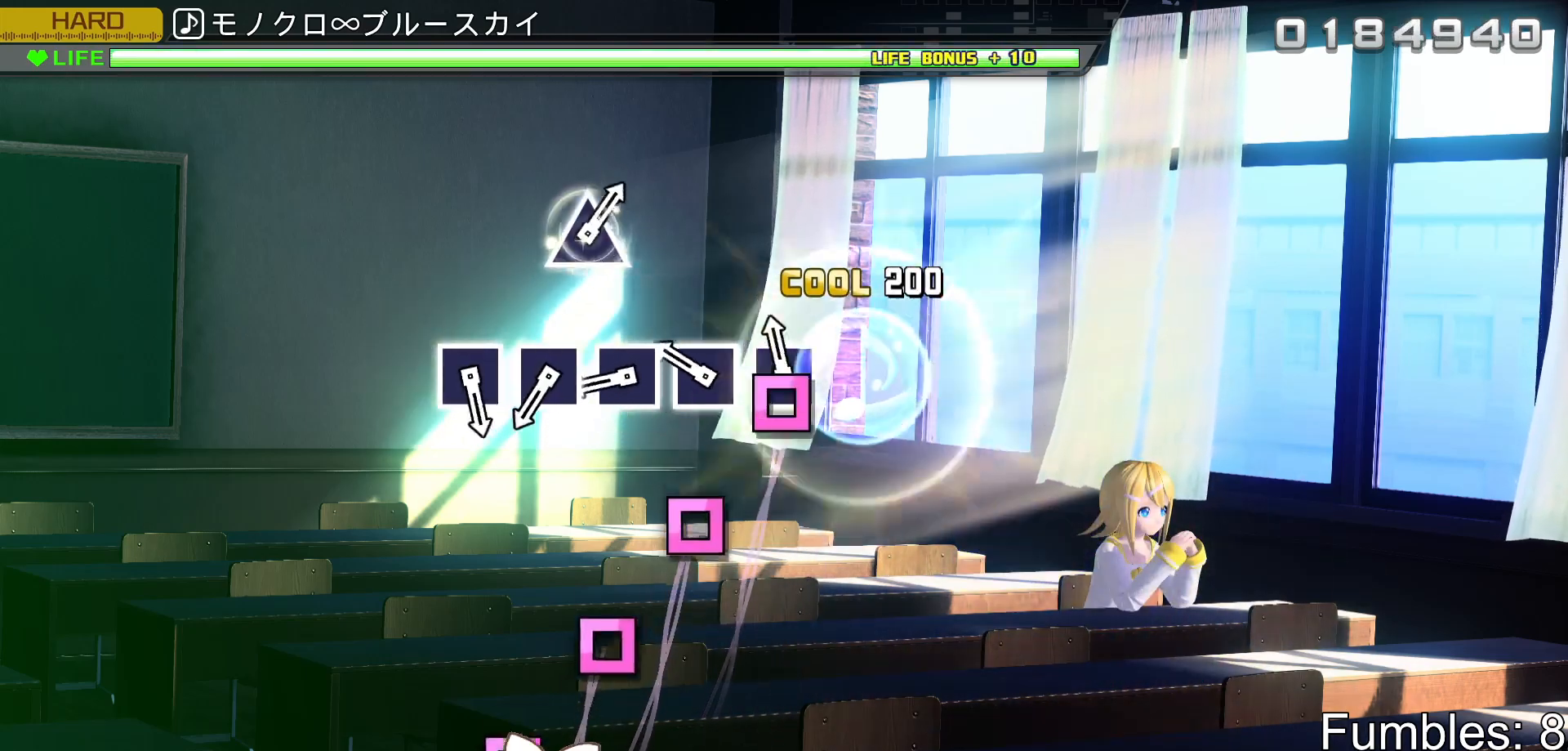
{"buttons": ["L2"], "left_stick": "center", "right_stick": "center", "events": [[83, "SQUARE", "down"], [200, "SQUARE", "up"], [300, "SQUARE", "down"], [433, "SQUARE", "up"]]}
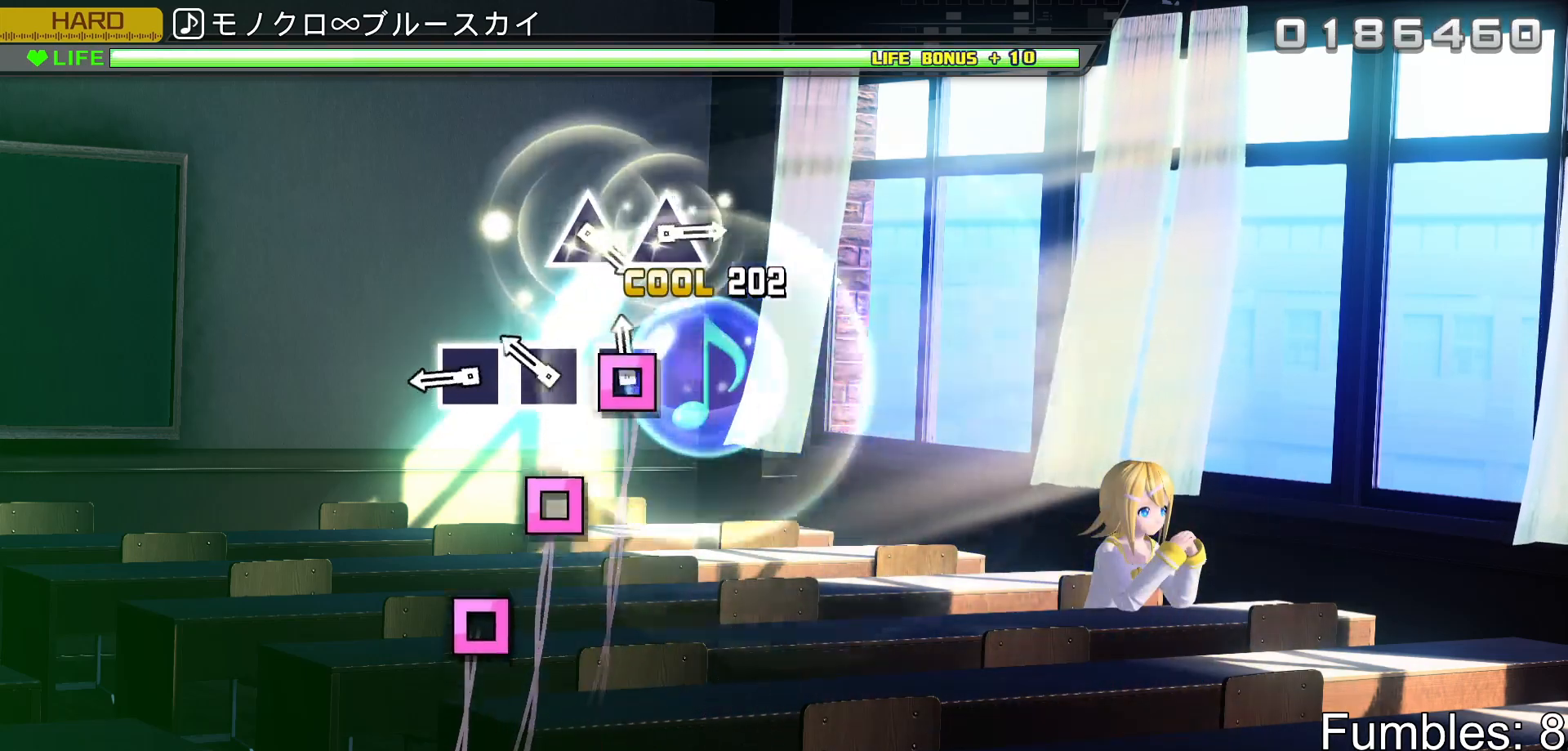
{"buttons": ["SQUARE", "L2"], "left_stick": "center", "right_stick": "center", "events": [[33, "SQUARE", "down"], [167, "SQUARE", "up"], [250, "SQUARE", "down"], [383, "SQUARE", "up"], [483, "SQUARE", "down"]]}
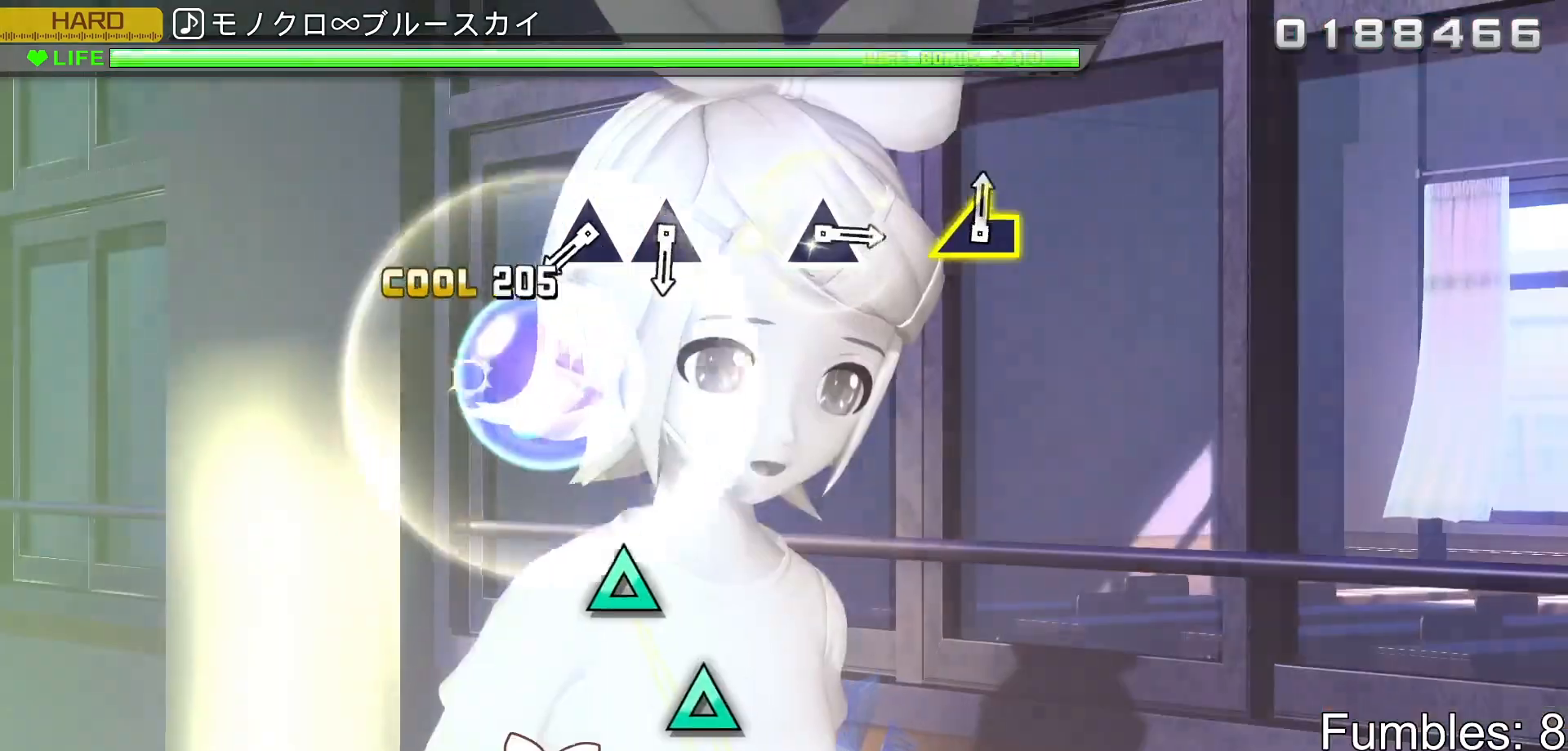
{"buttons": ["L2"], "left_stick": "center", "right_stick": "center", "events": [[150, "SQUARE", "up"]]}
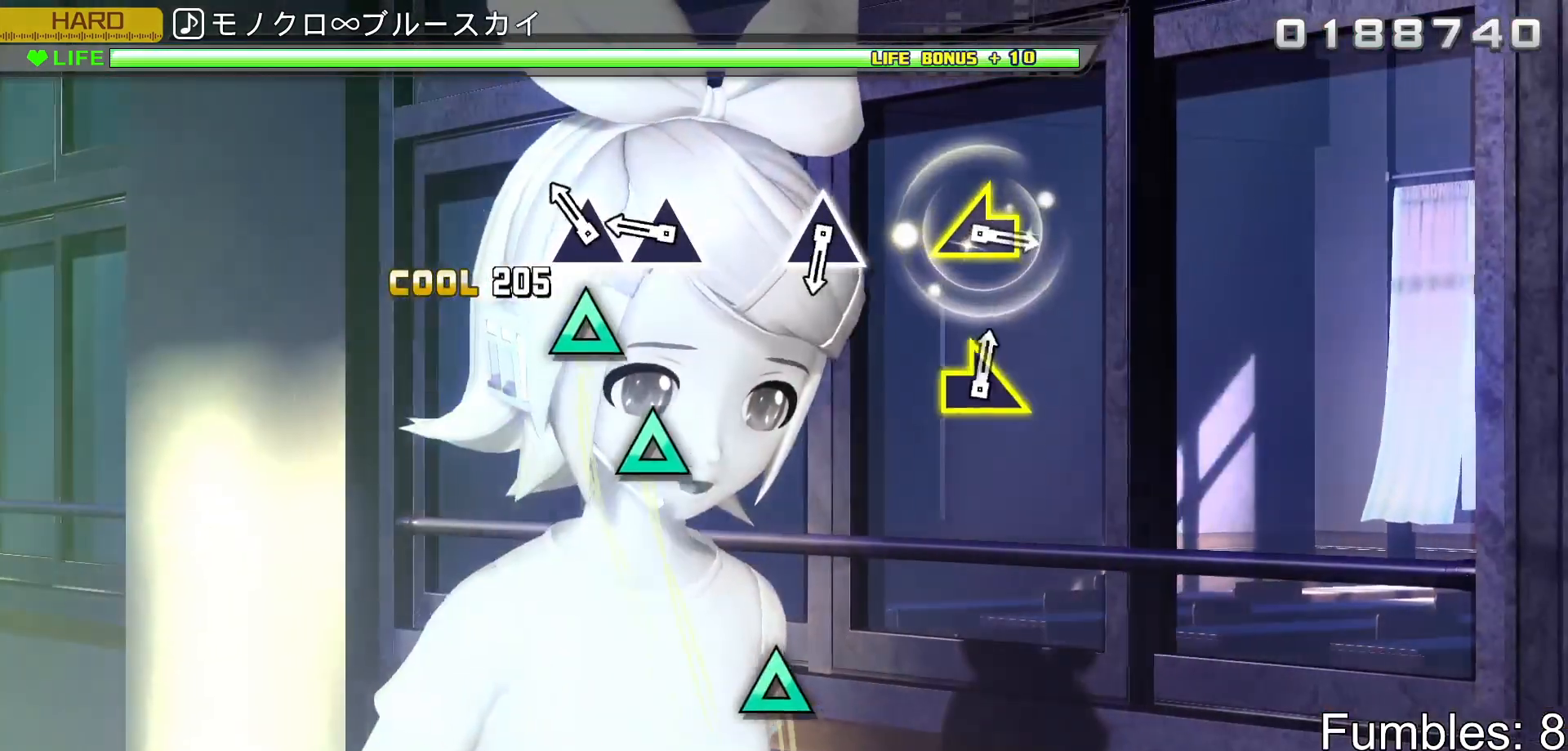
{"buttons": ["TRIANGLE", "L2"], "left_stick": "center", "right_stick": "center", "events": [[150, "TRIANGLE", "down"], [300, "TRIANGLE", "up"], [400, "TRIANGLE", "down"]]}
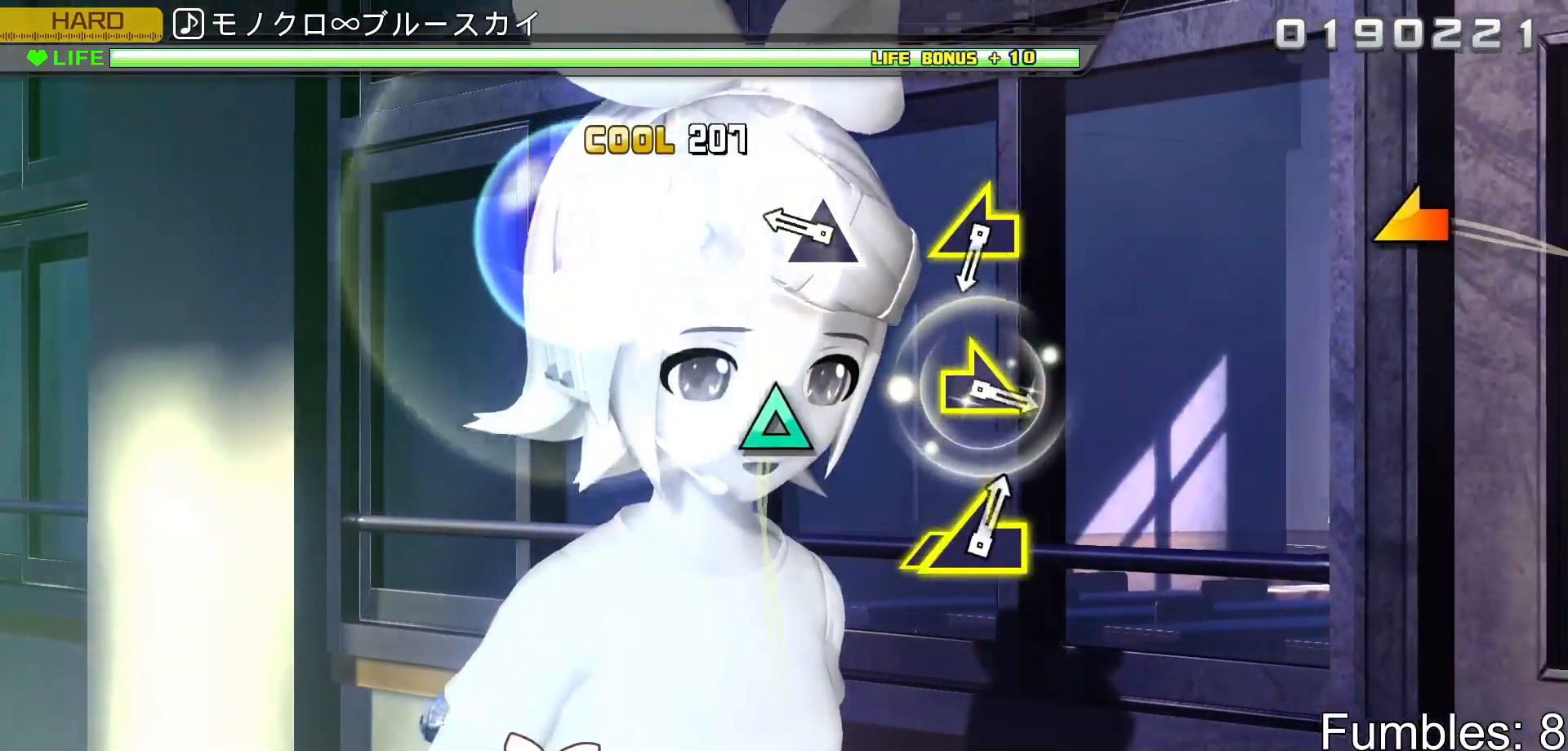
{"buttons": ["TRIANGLE", "L2"], "left_stick": "center", "right_stick": "center", "events": [[100, "TRIANGLE", "up"], [350, "TRIANGLE", "down"]]}
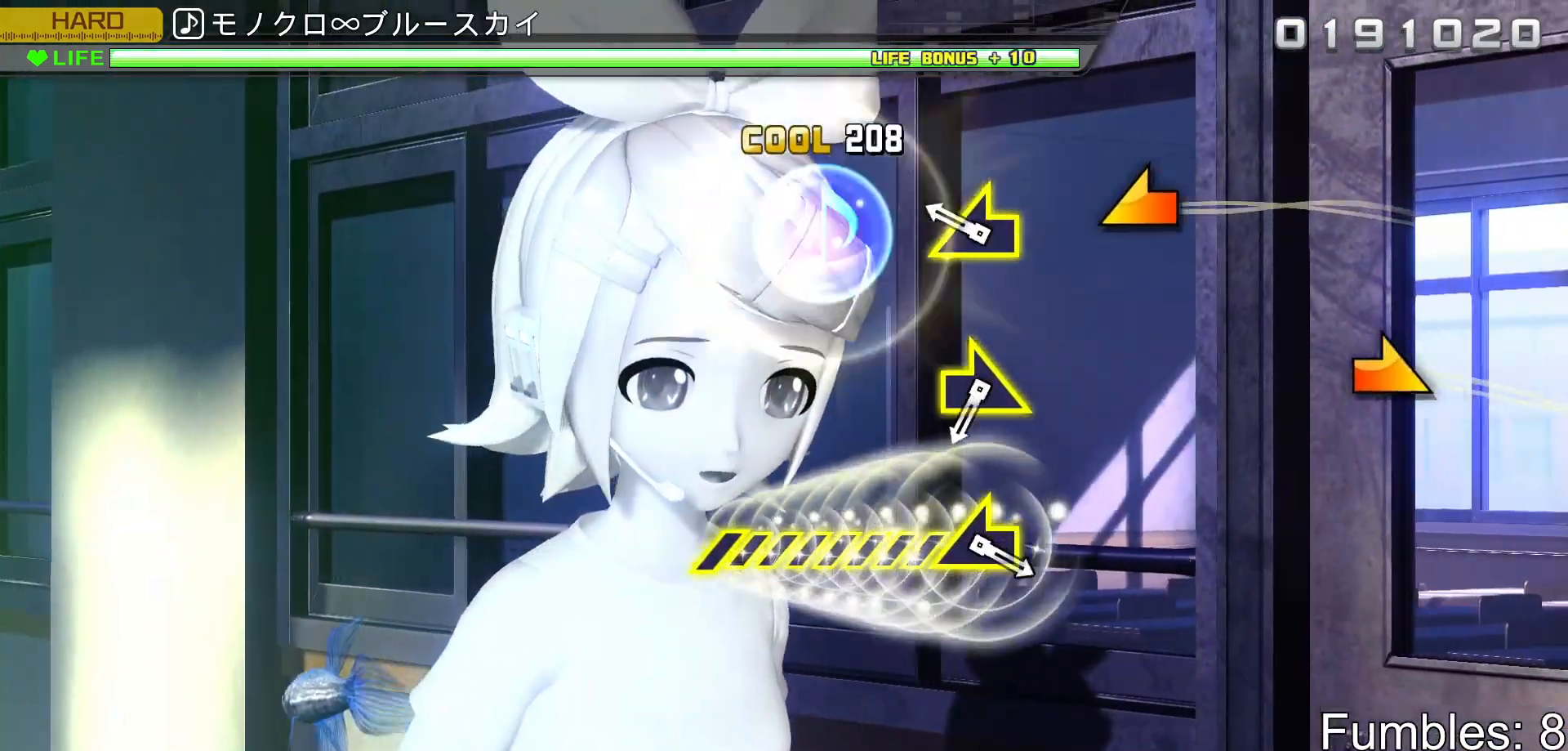
{"buttons": ["L2"], "left_stick": "center", "right_stick": "center", "events": [[17, "TRIANGLE", "up"], [317, "left_stick", "left"], [450, "left_stick", "center"]]}
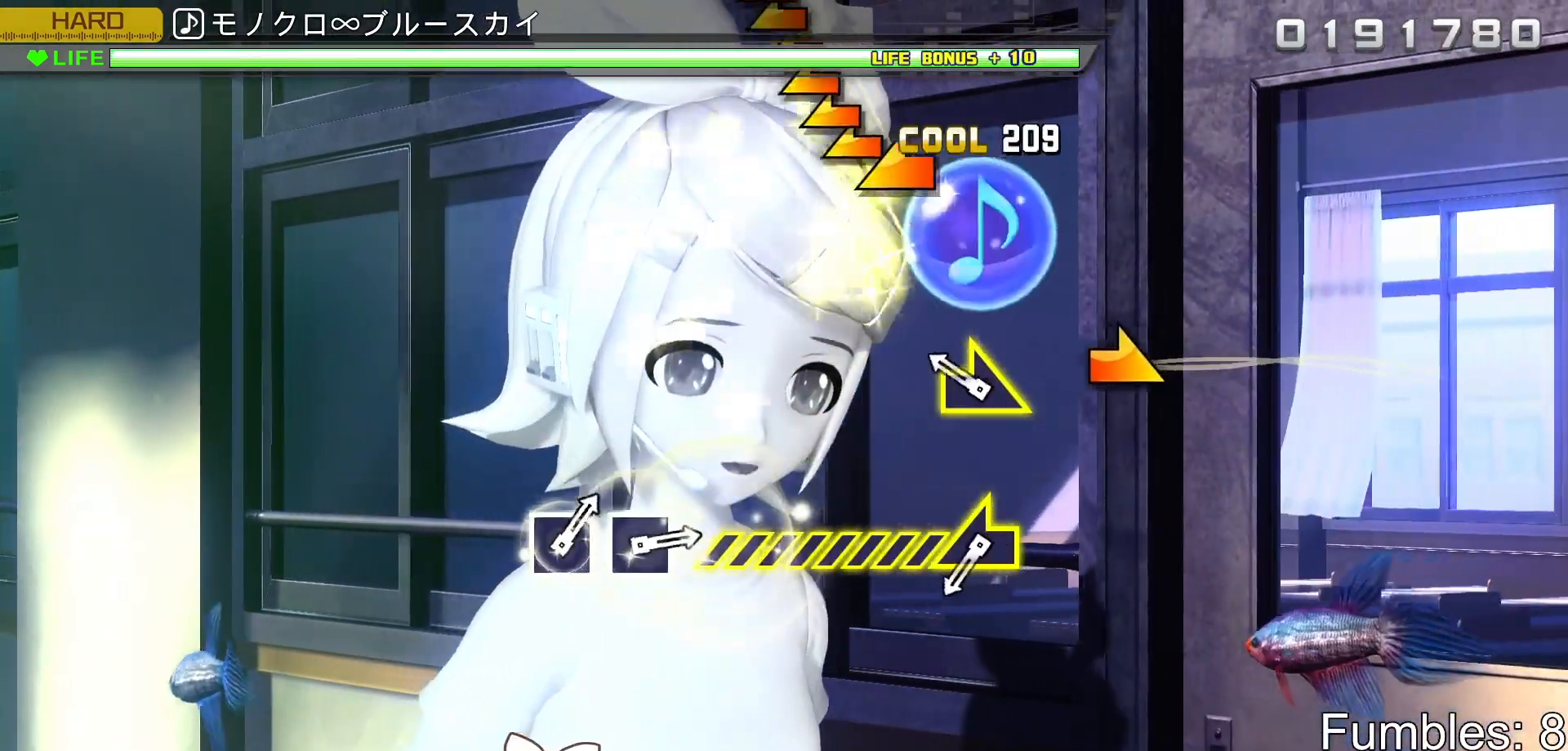
{"buttons": ["L2"], "left_stick": "center", "right_stick": "center", "events": [[283, "right_stick", "right"], [417, "right_stick", "center"]]}